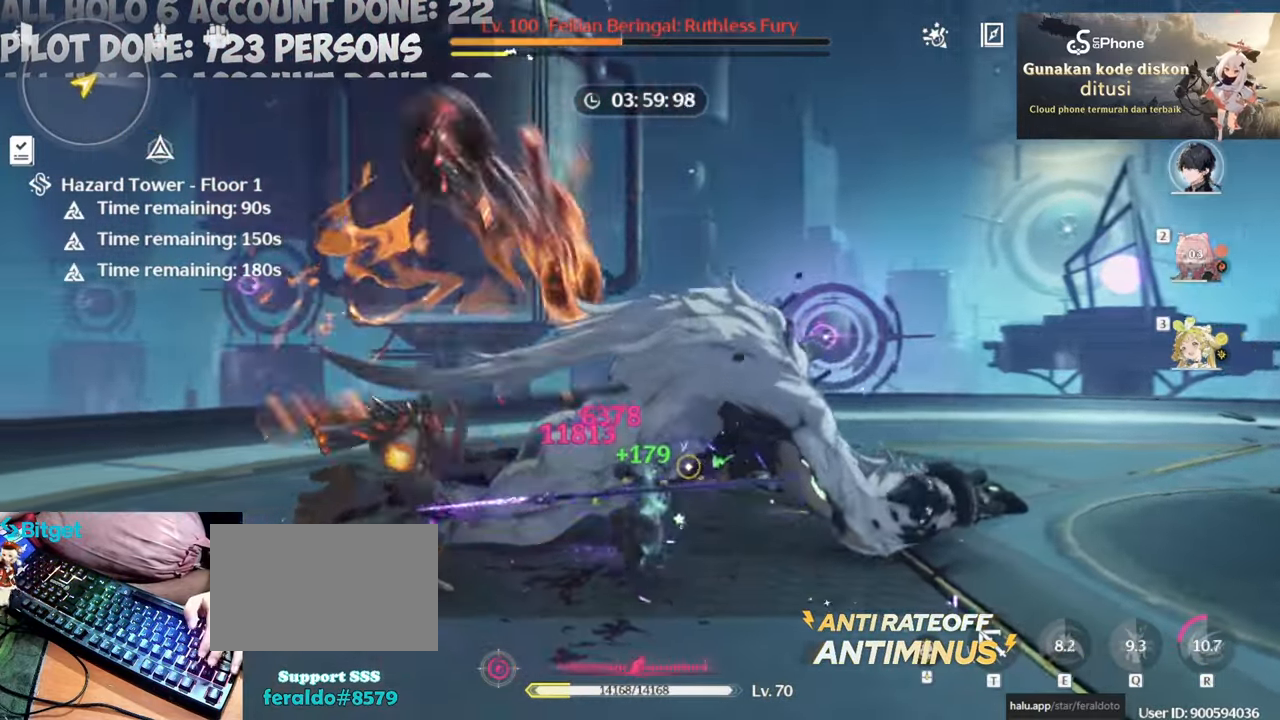
Gameplay with keyboard and mouse; each line is a JSON object with the keys and mouse buttons held at the frame after it. "events" lists presses ("down") and releases ("up") of "1", "2", "3", "4", "5", "a", "alt", "c", "caps_lock", "ctrl", "d", "e", "f", "g", "q", "r", "s", "shift", "space", "t", "tab", "v", "w", "x", "z", "mouse_left", "mouse_wheel" and "mouse_right" between this image and that frame as [ms after this image, input, new state], when the widget could be followed in between. "mouse_left", "mouse_wheel", "mouse_right" = the "left", "wheel", "right" buttons of the "mouse" list. No other keys are recorded. "wheel" means that the mouse wheel is clicked or scrolled. Not read: mouse_move.
{"keys": [], "mouse": [], "events": [[83, "mouse_left", "up"], [183, "mouse_left", "down"], [333, "mouse_left", "up"], [367, "mouse_left", "down"], [467, "mouse_left", "up"]]}
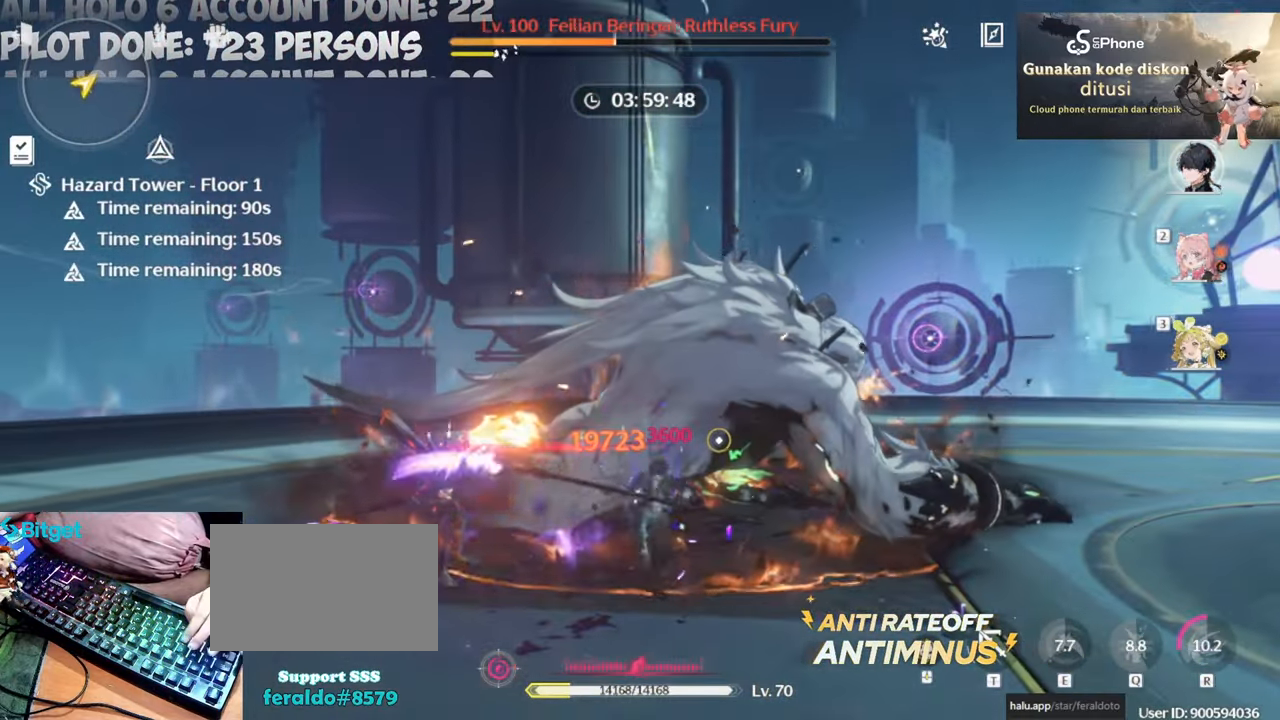
{"keys": [], "mouse": ["left"], "events": [[67, "mouse_left", "down"], [200, "mouse_left", "up"], [250, "mouse_left", "down"], [333, "mouse_left", "up"], [433, "mouse_left", "down"]]}
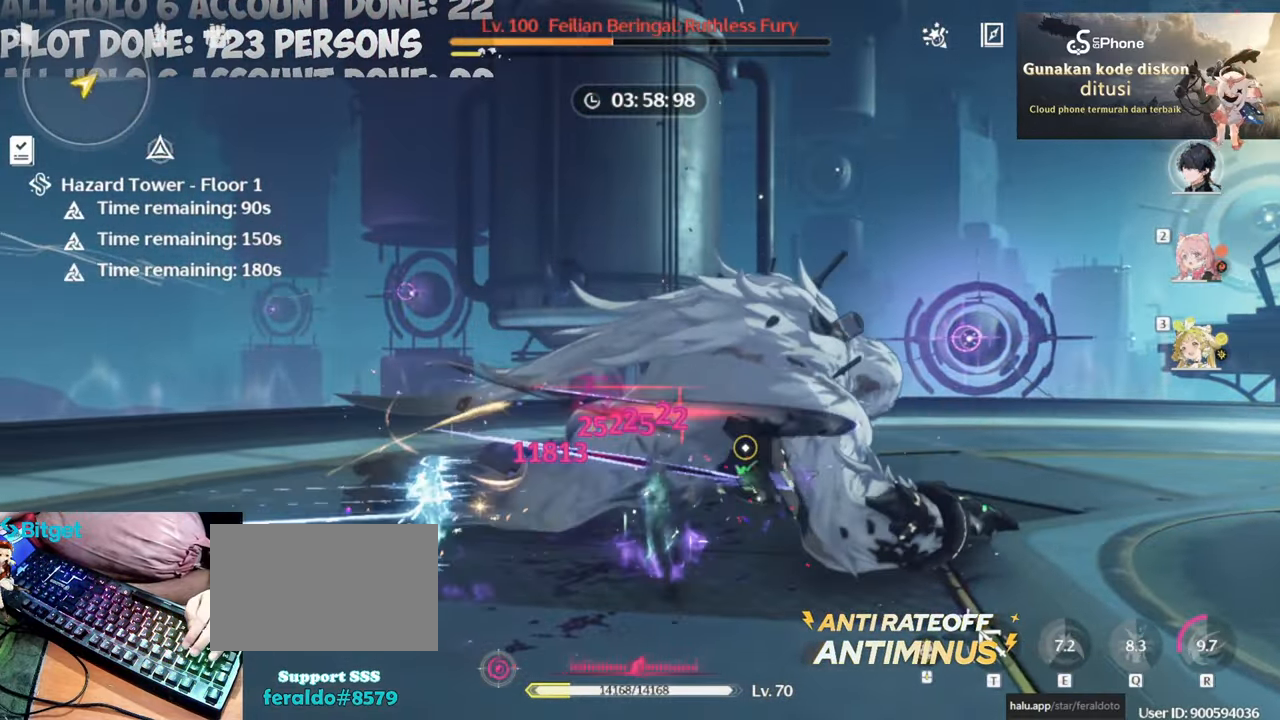
{"keys": ["2"], "mouse": [], "events": [[67, "mouse_left", "up"], [117, "mouse_left", "down"], [250, "mouse_left", "up"], [300, "mouse_left", "down"], [450, "2", "down"], [450, "mouse_left", "up"]]}
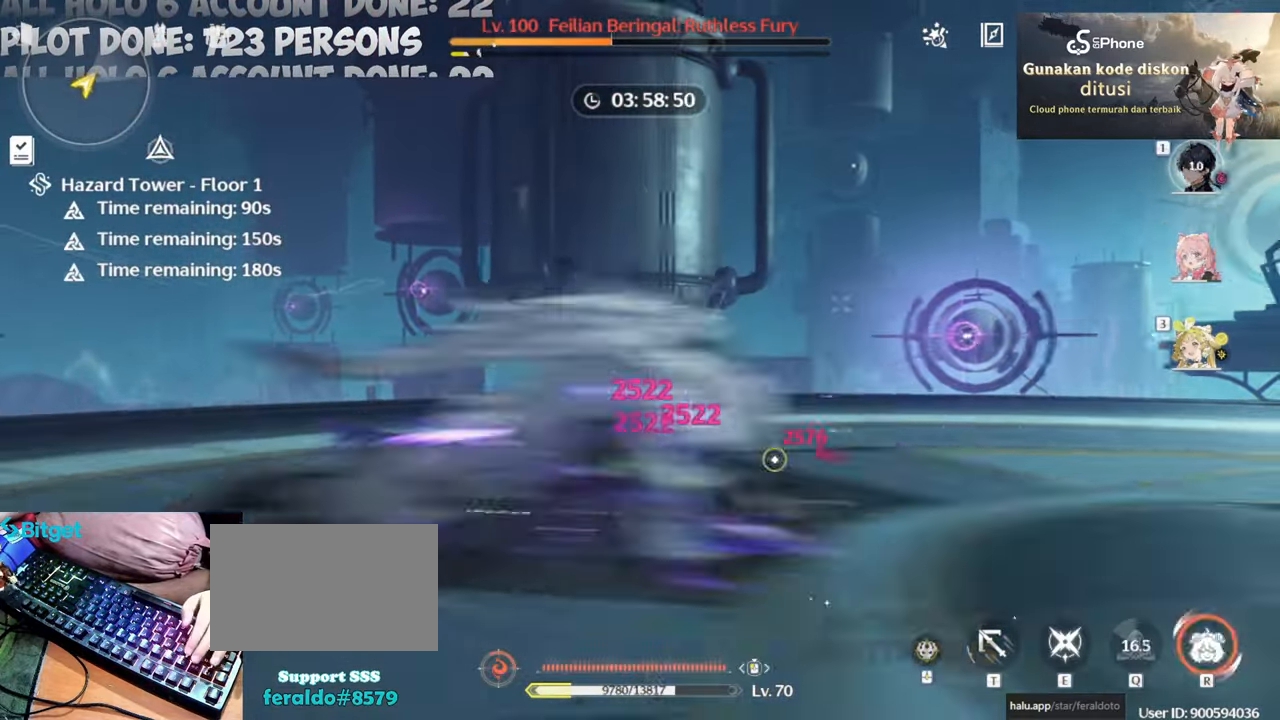
{"keys": [], "mouse": ["left"], "events": [[50, "2", "up"], [50, "mouse_left", "down"], [133, "mouse_left", "up"], [183, "mouse_left", "down"], [333, "mouse_left", "up"], [383, "mouse_left", "down"]]}
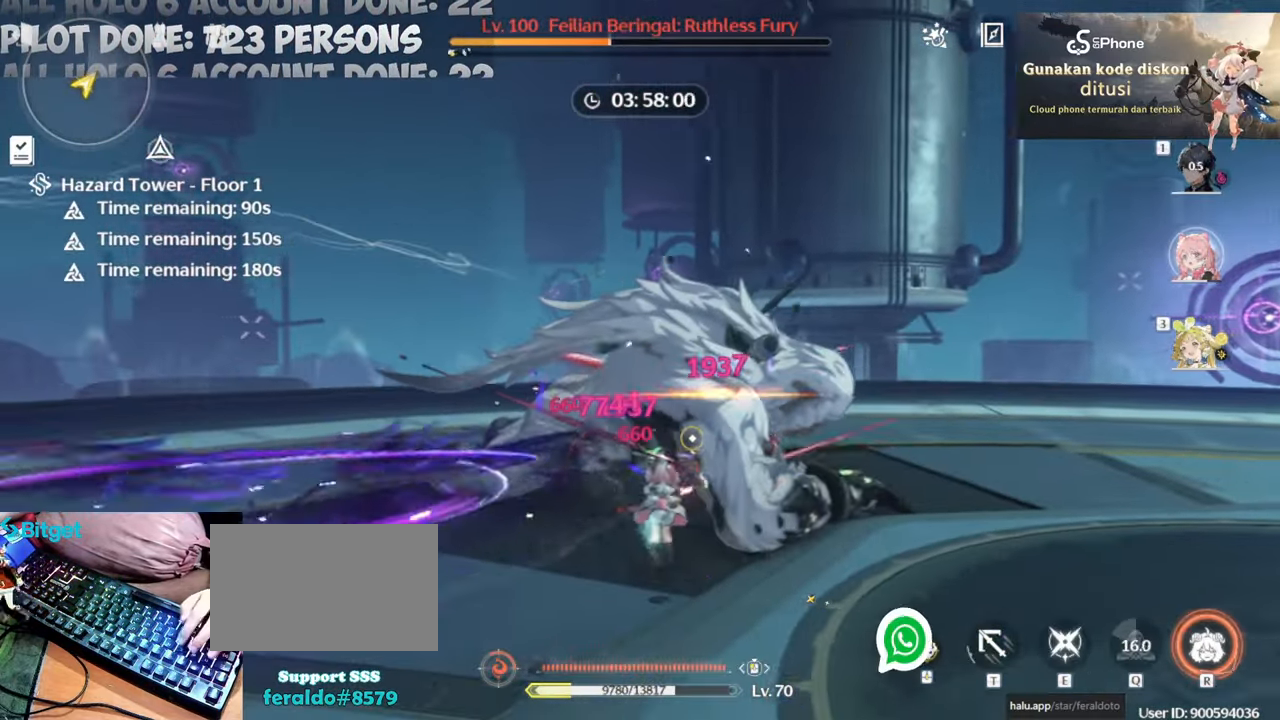
{"keys": [], "mouse": ["left"], "events": [[17, "mouse_left", "up"], [100, "e", "down"], [100, "mouse_left", "down"], [200, "e", "up"], [200, "mouse_left", "up"], [300, "mouse_left", "down"], [383, "mouse_left", "up"], [483, "mouse_left", "down"]]}
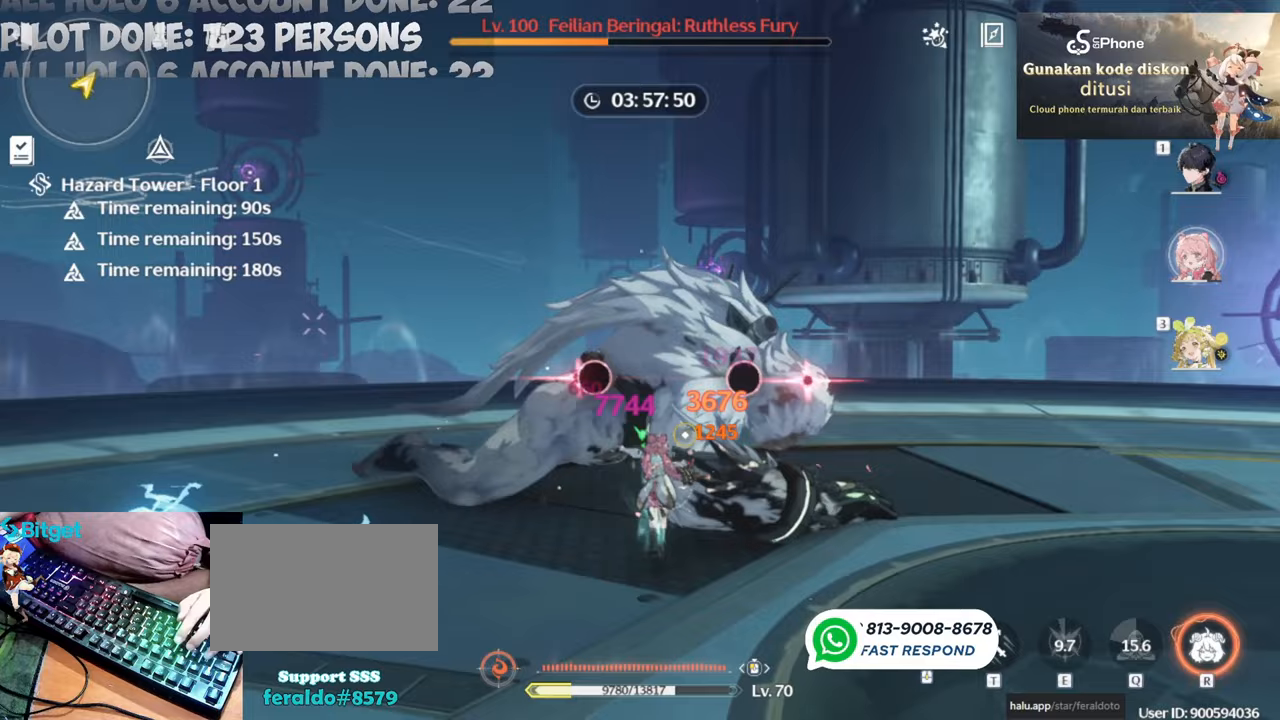
{"keys": [], "mouse": [], "events": [[117, "3", "down"], [117, "mouse_left", "up"], [167, "mouse_left", "down"], [217, "3", "up"], [317, "mouse_left", "up"], [400, "mouse_left", "down"], [500, "mouse_left", "up"]]}
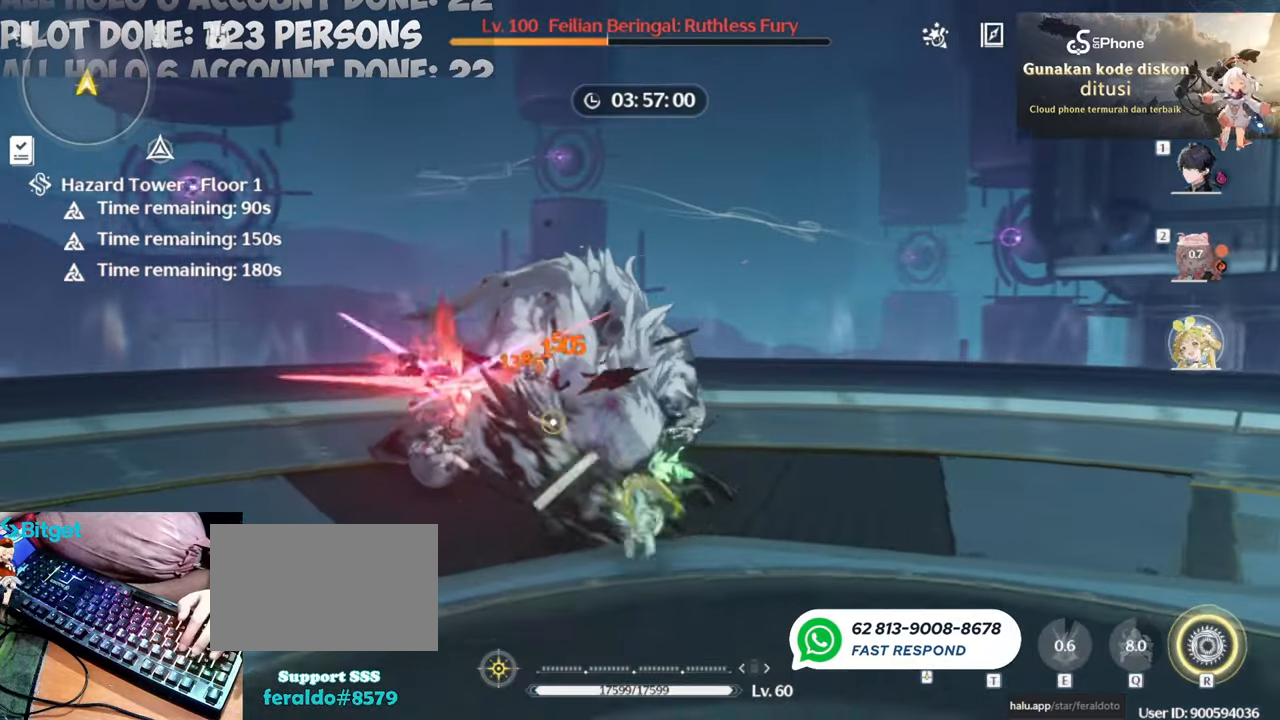
{"keys": [], "mouse": [], "events": [[33, "e", "down"], [83, "mouse_left", "down"], [133, "e", "up"], [233, "mouse_left", "up"]]}
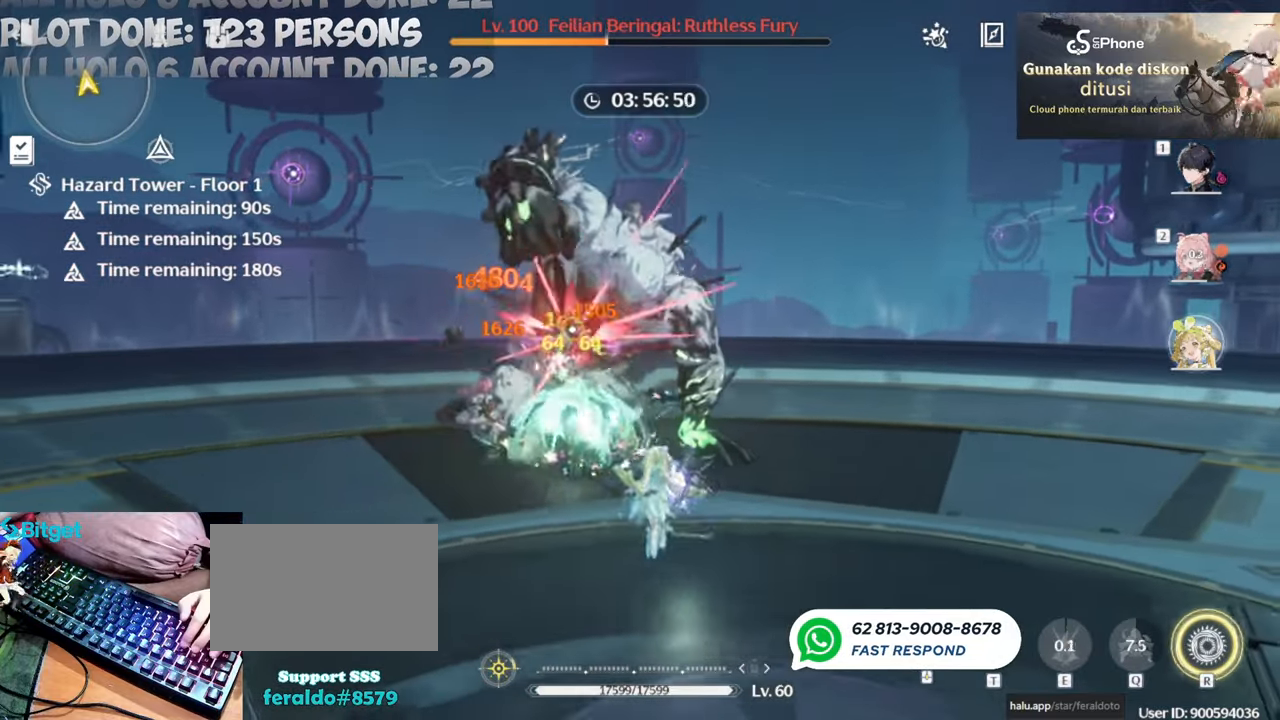
{"keys": [], "mouse": [], "events": [[17, "e", "down"], [117, "e", "up"], [150, "mouse_left", "down"], [200, "e", "down"], [300, "e", "up"], [300, "mouse_left", "up"], [350, "mouse_left", "down"], [483, "mouse_left", "up"]]}
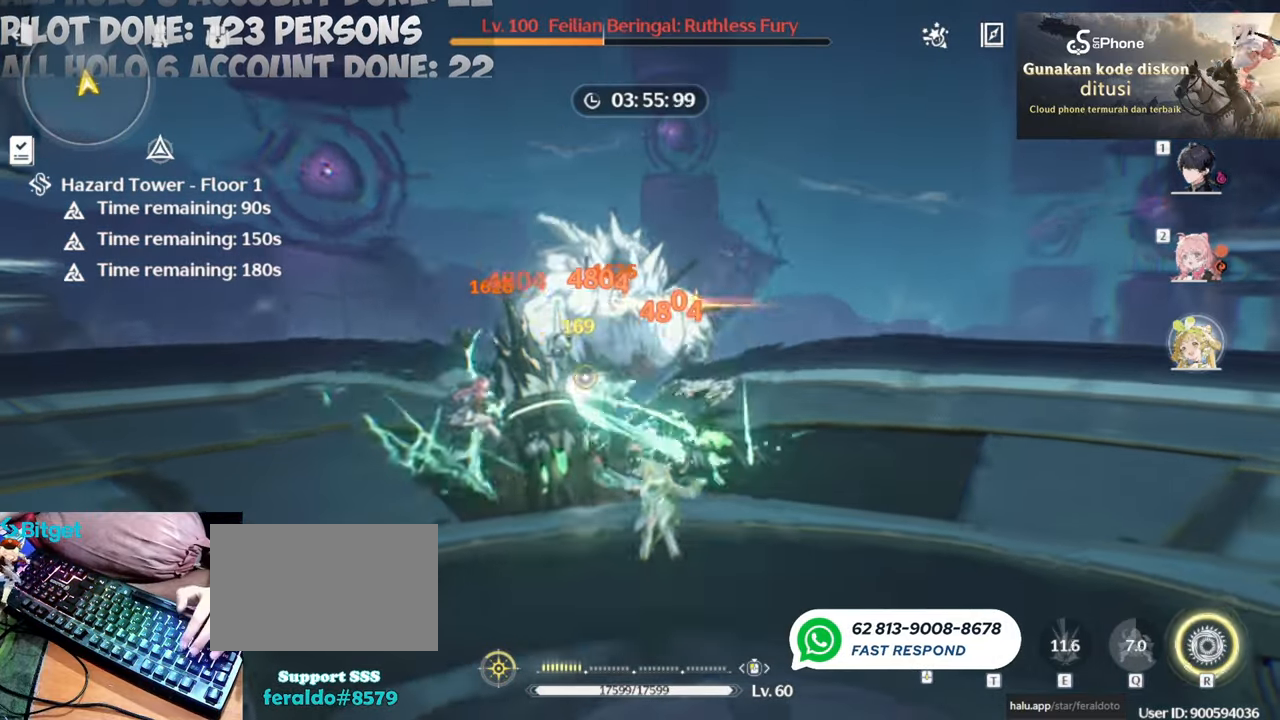
{"keys": [], "mouse": ["left"], "events": [[17, "space", "down"], [67, "mouse_left", "down"], [67, "space", "up"], [167, "2", "down"], [167, "mouse_left", "up"], [267, "2", "up"], [267, "mouse_left", "down"], [350, "mouse_left", "up"], [450, "mouse_left", "down"]]}
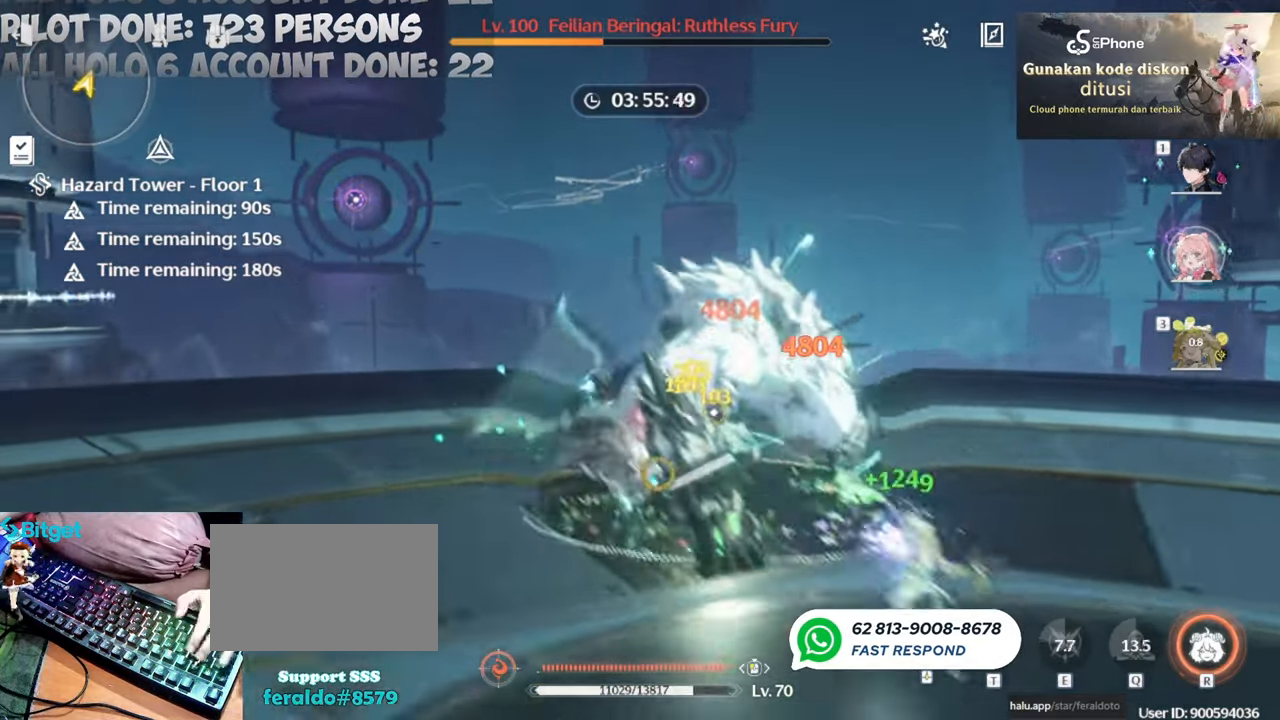
{"keys": [], "mouse": [], "events": [[50, "r", "down"], [83, "mouse_left", "up"], [133, "r", "up"]]}
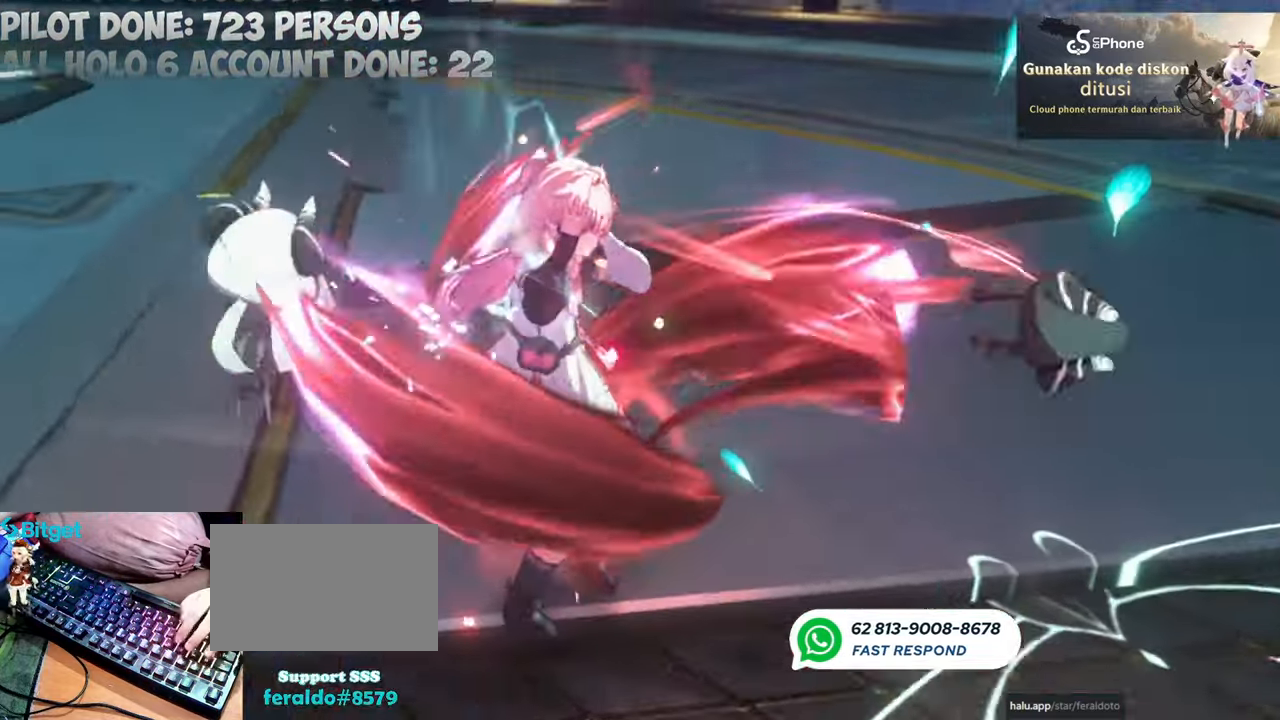
{"keys": [], "mouse": [], "events": []}
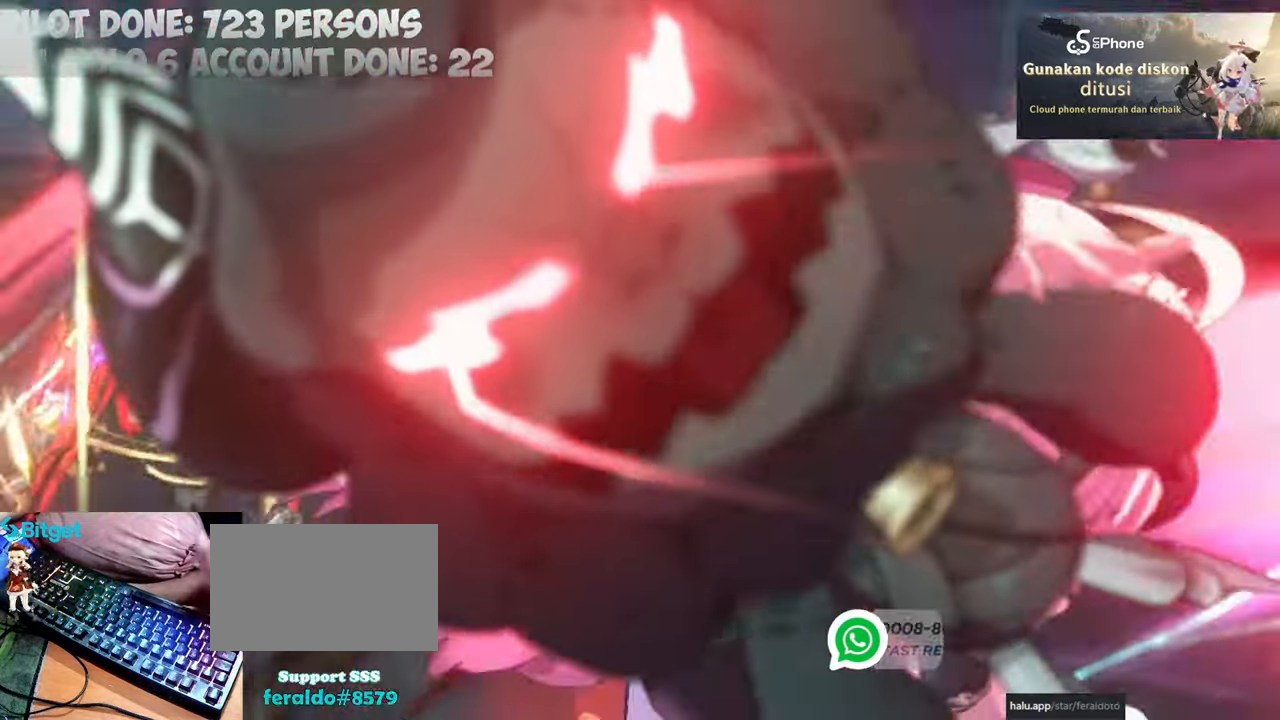
{"keys": [], "mouse": [], "events": []}
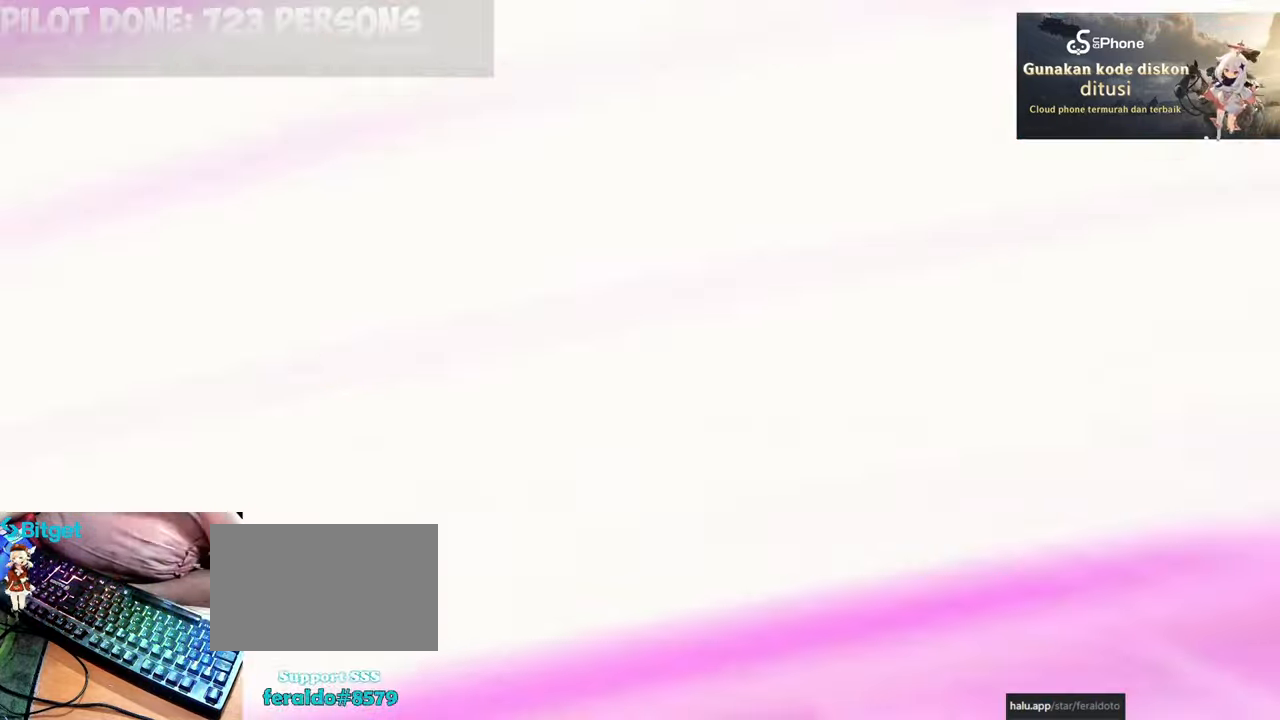
{"keys": [], "mouse": ["left"], "events": [[417, "mouse_left", "down"]]}
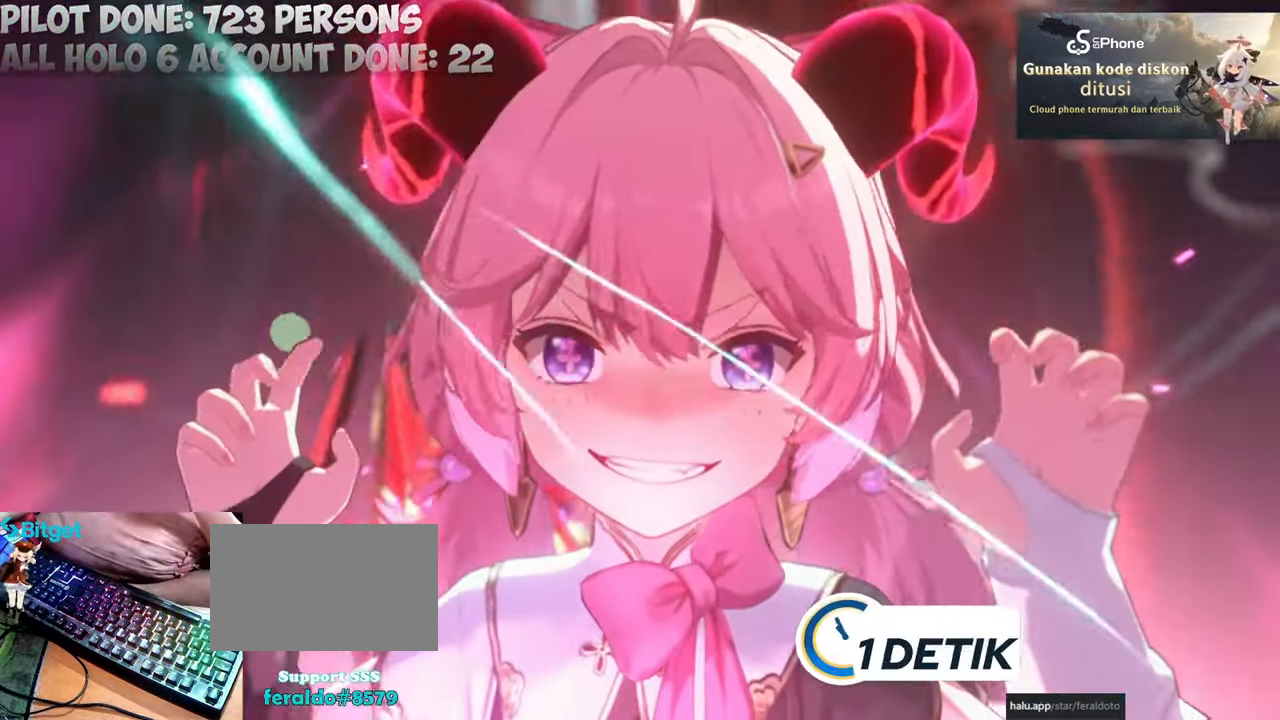
{"keys": [], "mouse": [], "events": [[67, "mouse_left", "up"], [150, "mouse_left", "down"], [250, "mouse_left", "up"], [300, "mouse_left", "down"], [383, "mouse_left", "up"]]}
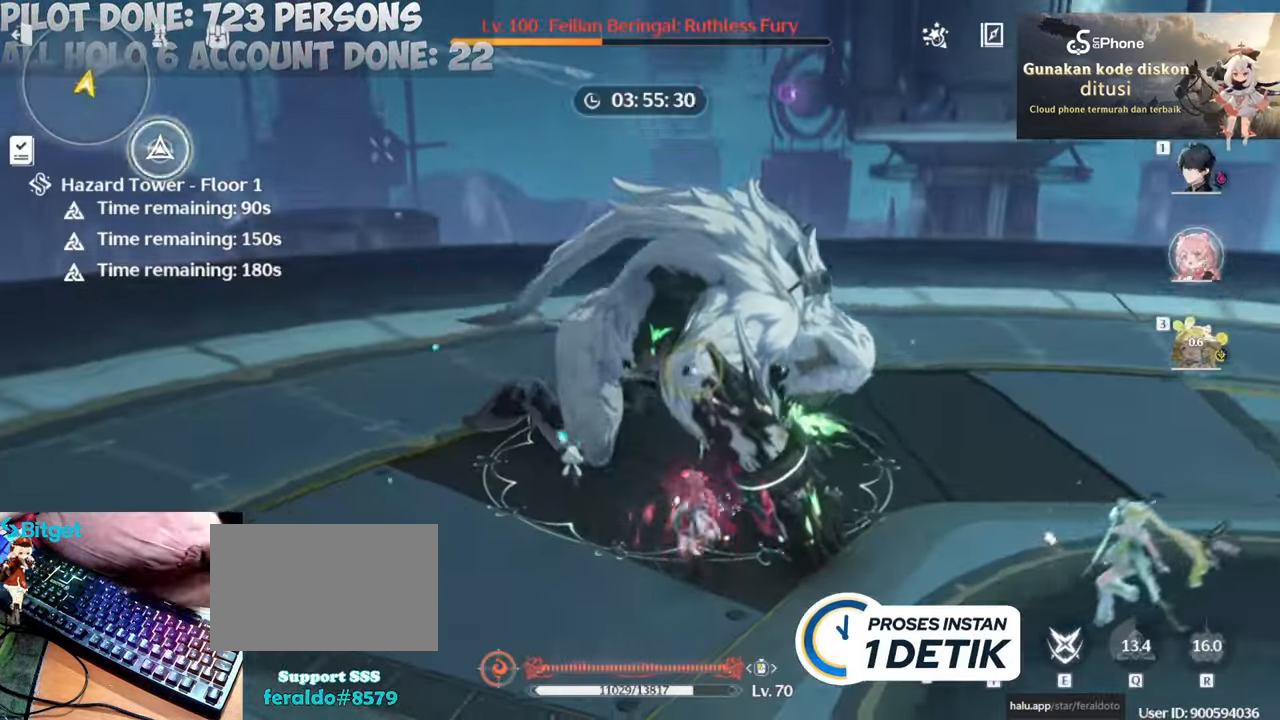
{"keys": [], "mouse": [], "events": [[17, "mouse_left", "down"], [67, "mouse_left", "up"], [183, "mouse_left", "down"], [267, "mouse_left", "up"], [350, "mouse_left", "down"], [450, "mouse_left", "up"]]}
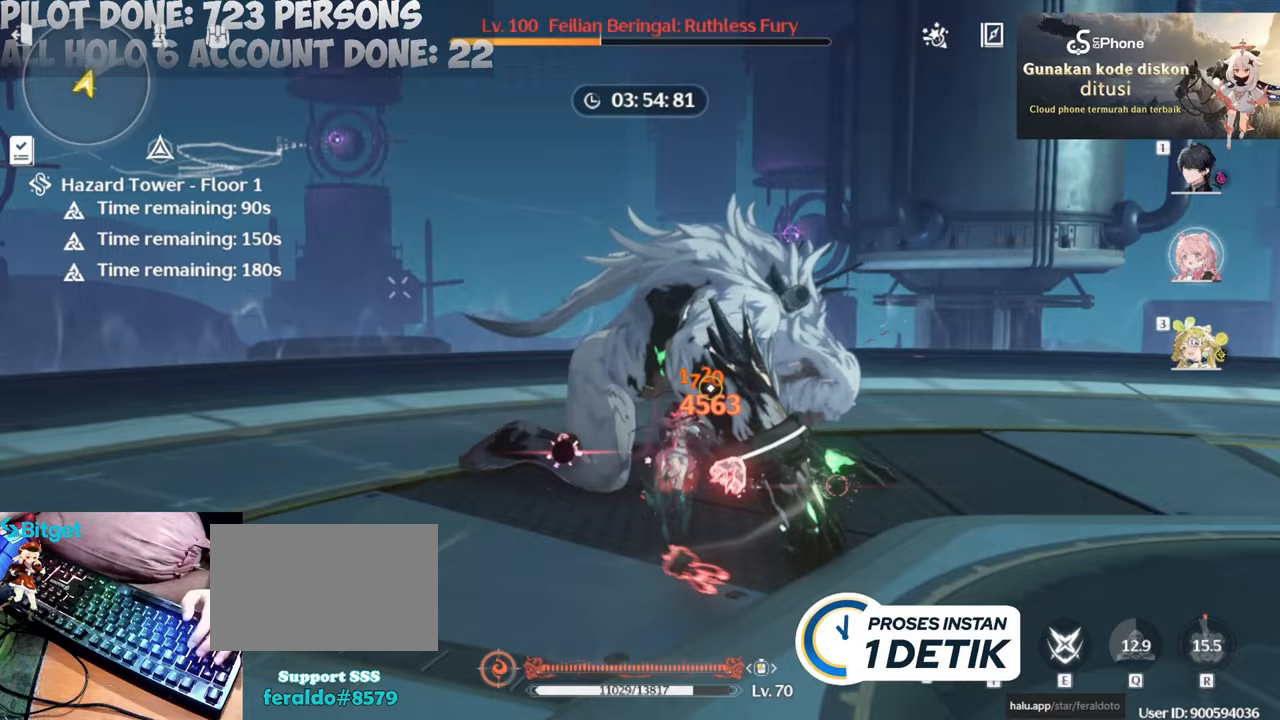
{"keys": [], "mouse": ["left"], "events": [[50, "mouse_left", "down"], [133, "mouse_left", "up"], [233, "mouse_left", "down"], [333, "mouse_left", "up"], [417, "mouse_left", "down"]]}
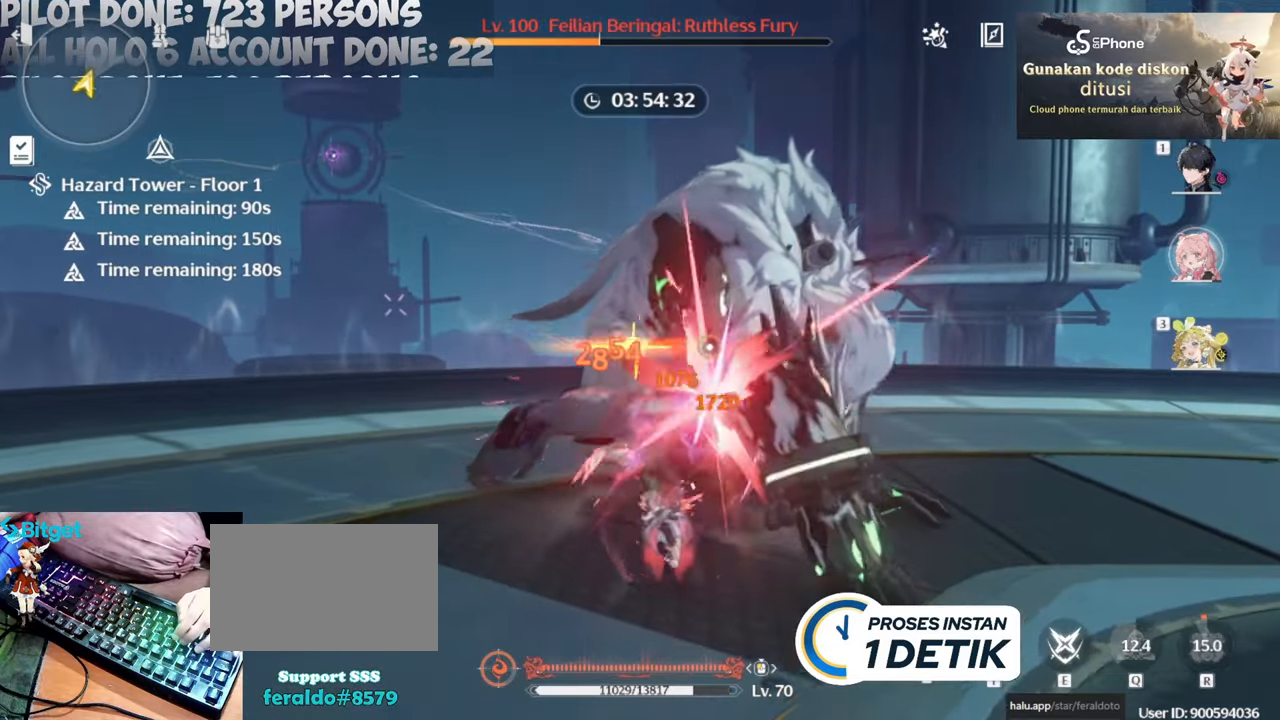
{"keys": [], "mouse": ["left"], "events": [[50, "mouse_left", "up"], [100, "mouse_left", "down"], [250, "mouse_left", "up"], [300, "mouse_left", "down"], [383, "mouse_left", "up"], [483, "mouse_left", "down"]]}
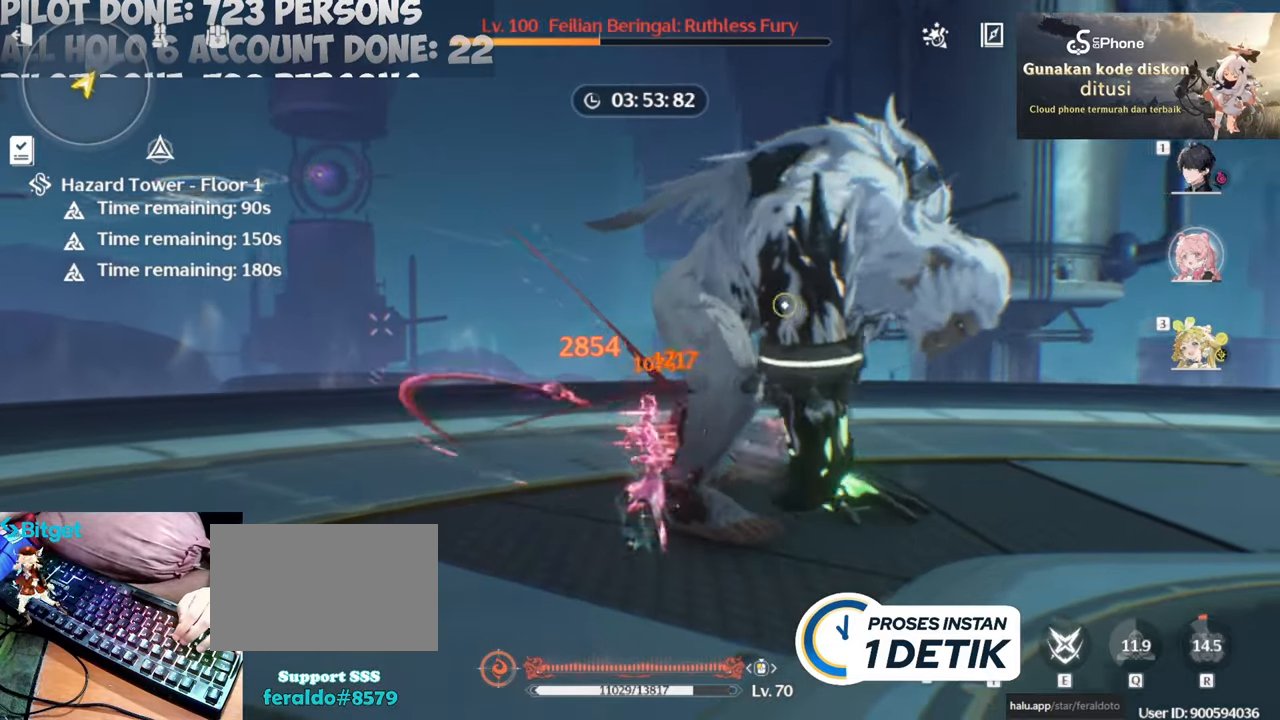
{"keys": [], "mouse": [], "events": [[67, "mouse_left", "up"], [167, "mouse_left", "down"], [267, "mouse_left", "up"], [350, "mouse_left", "down"], [500, "mouse_left", "up"]]}
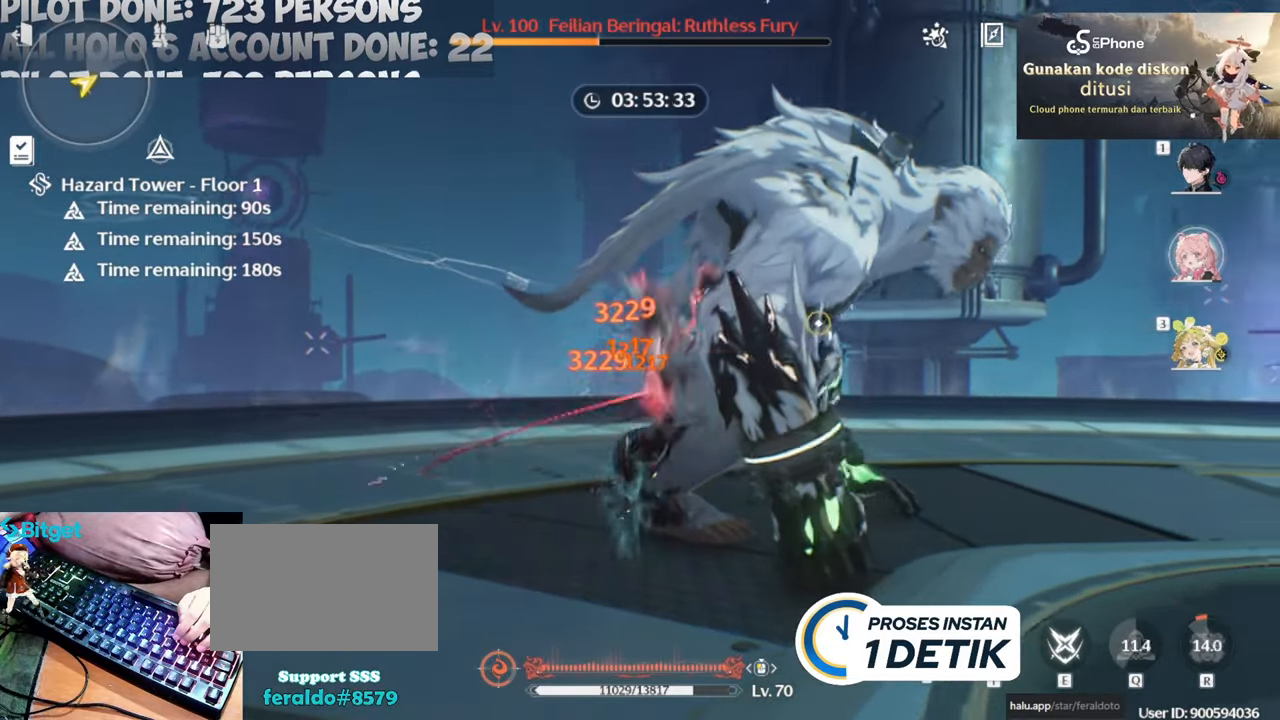
{"keys": ["e"], "mouse": ["left"], "events": [[33, "mouse_left", "down"], [150, "mouse_left", "up"], [233, "mouse_left", "down"], [367, "mouse_left", "up"], [417, "mouse_left", "down"], [467, "e", "down"]]}
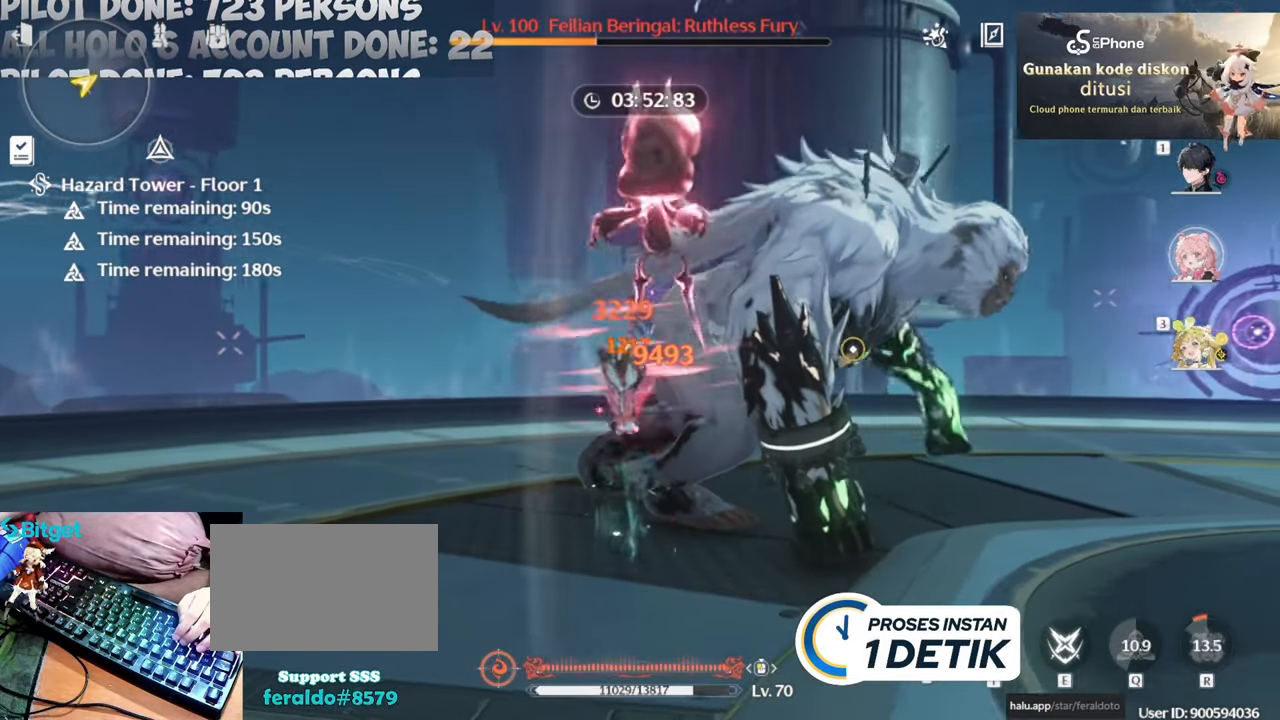
{"keys": [], "mouse": [], "events": [[67, "e", "up"], [67, "mouse_left", "up"], [117, "mouse_left", "down"], [250, "mouse_left", "up"], [283, "mouse_left", "down"], [433, "mouse_left", "up"]]}
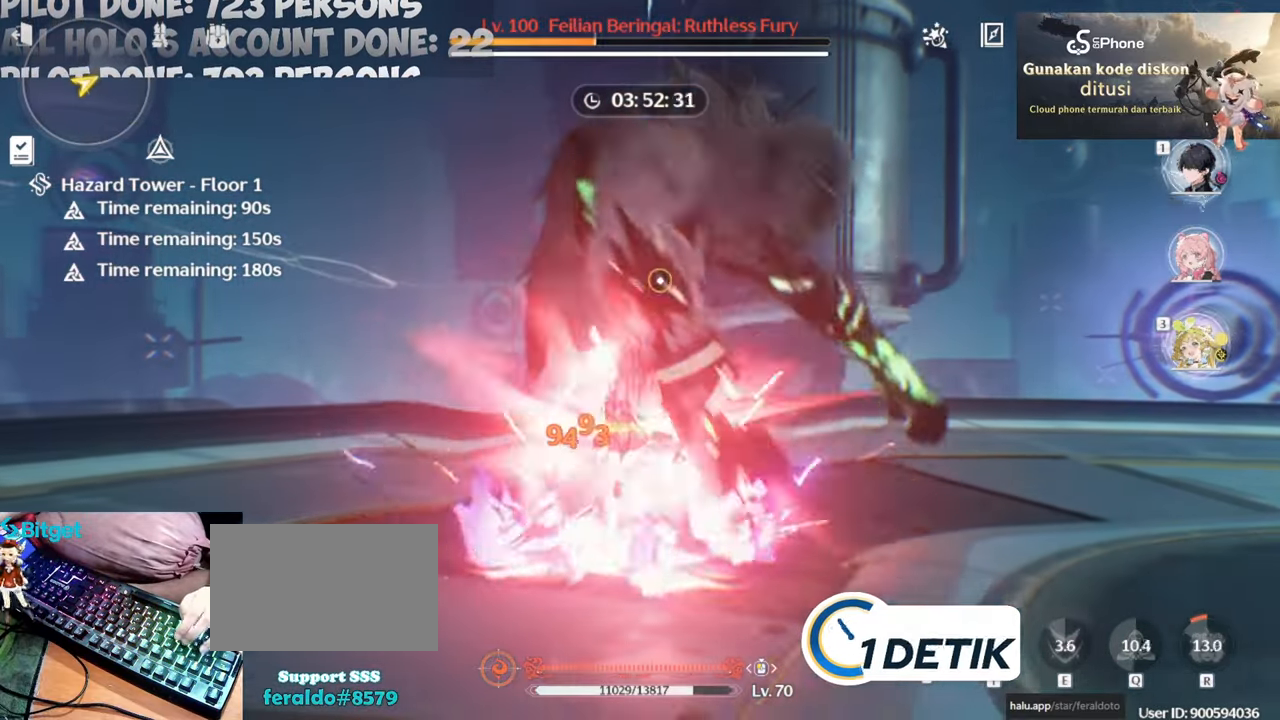
{"keys": [], "mouse": ["left"], "events": [[33, "mouse_left", "down"], [117, "mouse_left", "up"], [217, "mouse_left", "down"], [317, "mouse_left", "up"], [400, "mouse_left", "down"]]}
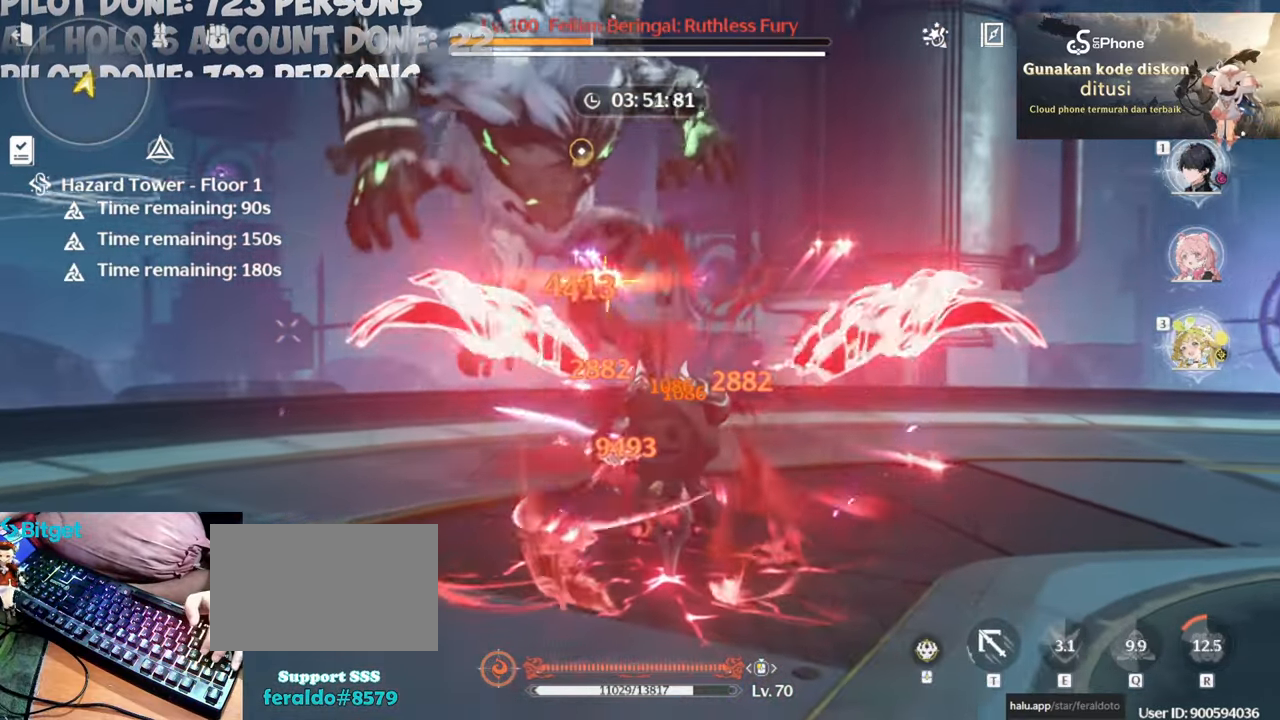
{"keys": [], "mouse": ["left"], "events": [[50, "mouse_left", "up"], [83, "mouse_left", "down"], [233, "mouse_left", "up"], [283, "mouse_left", "down"], [417, "mouse_left", "up"], [467, "mouse_left", "down"]]}
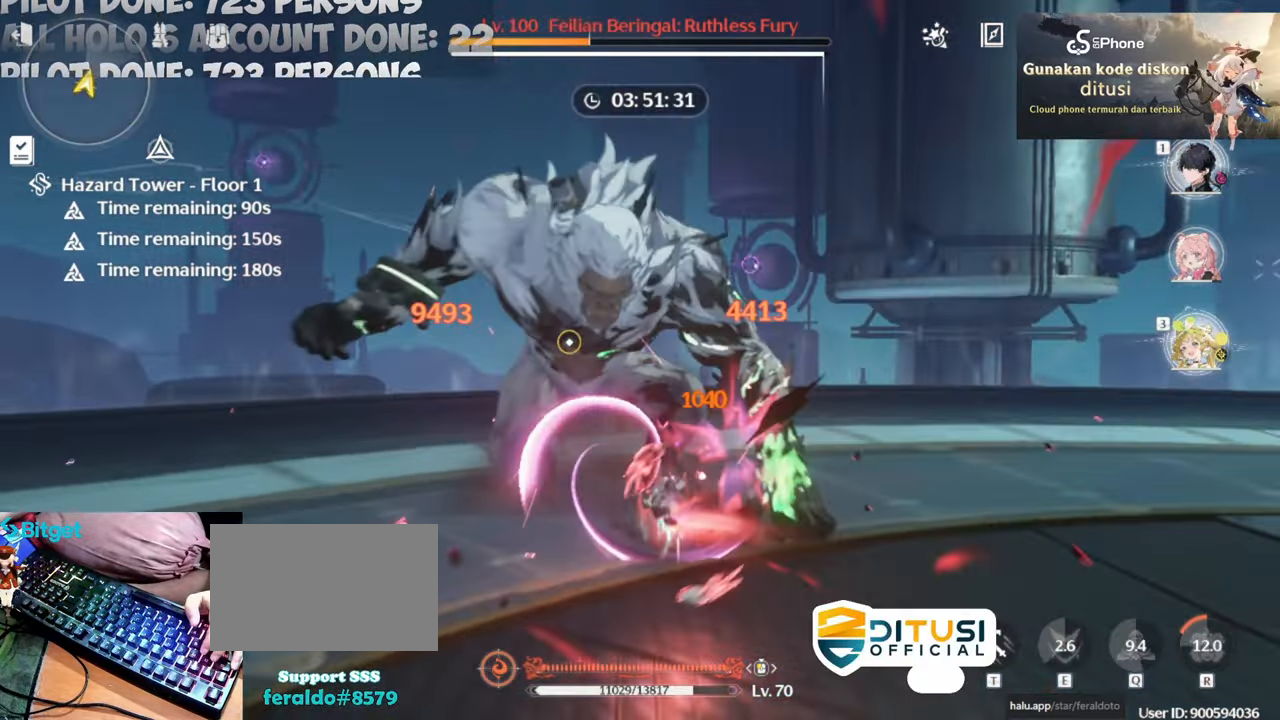
{"keys": [], "mouse": [], "events": [[117, "mouse_left", "up"], [167, "mouse_left", "down"], [300, "mouse_left", "up"], [383, "mouse_left", "down"], [483, "mouse_left", "up"]]}
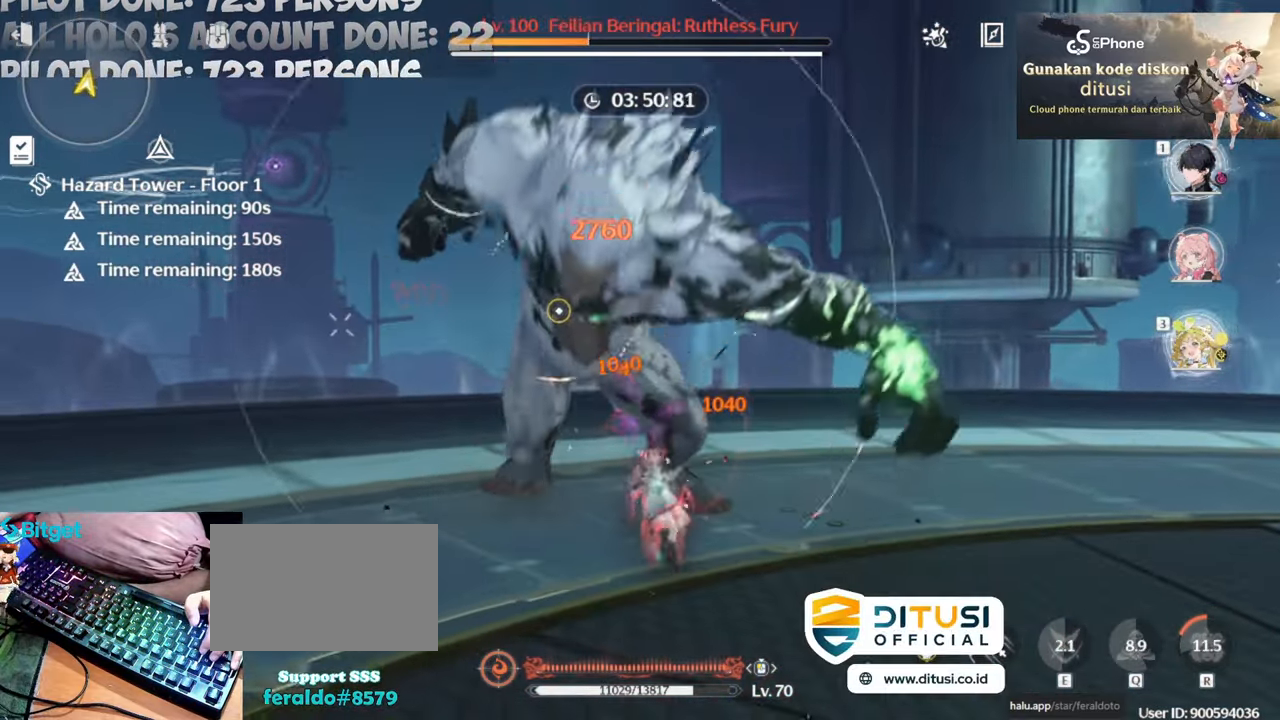
{"keys": [], "mouse": ["left"], "events": [[83, "mouse_left", "down"], [167, "mouse_left", "up"], [267, "mouse_left", "down"], [367, "mouse_left", "up"], [400, "2", "down"], [450, "mouse_left", "down"], [500, "2", "up"]]}
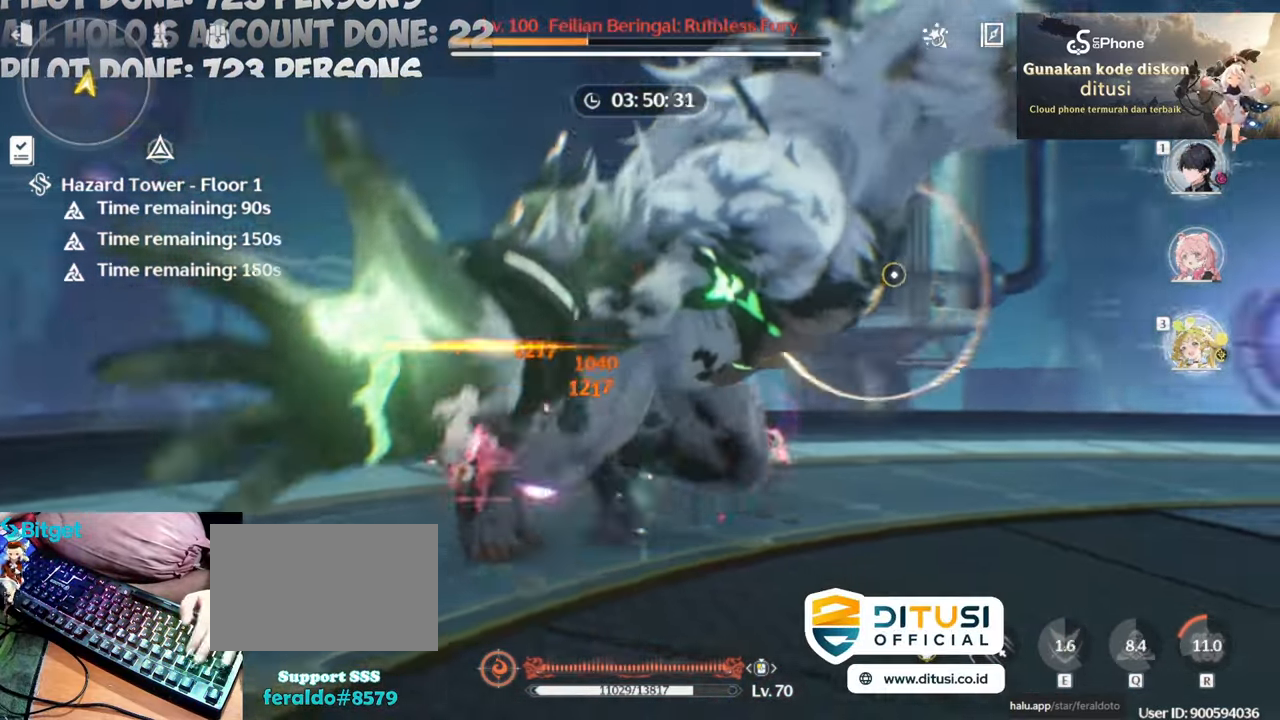
{"keys": [], "mouse": ["left"], "events": [[33, "mouse_left", "up"], [133, "1", "down"], [133, "mouse_left", "down"], [233, "1", "up"], [233, "mouse_left", "up"], [283, "mouse_left", "down"], [417, "mouse_left", "up"], [467, "mouse_left", "down"]]}
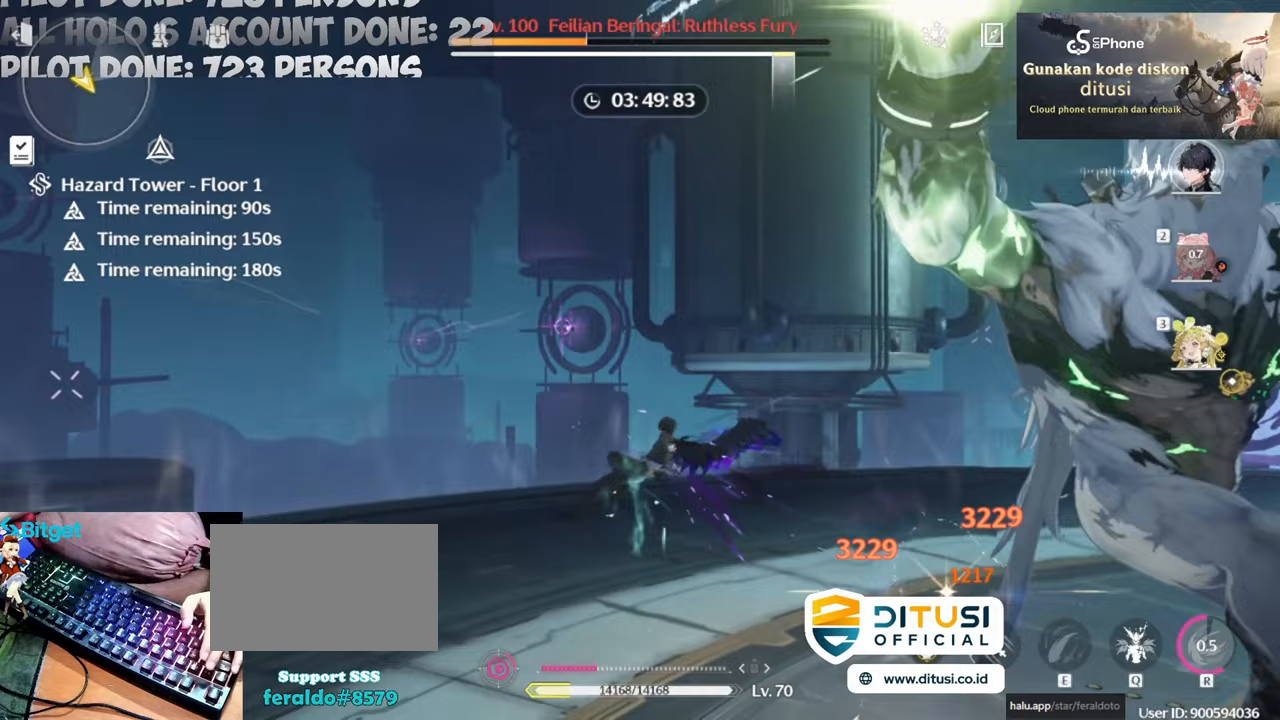
{"keys": [], "mouse": [], "events": [[100, "mouse_left", "up"], [200, "mouse_left", "down"], [283, "mouse_left", "up"], [383, "mouse_left", "down"], [483, "mouse_left", "up"]]}
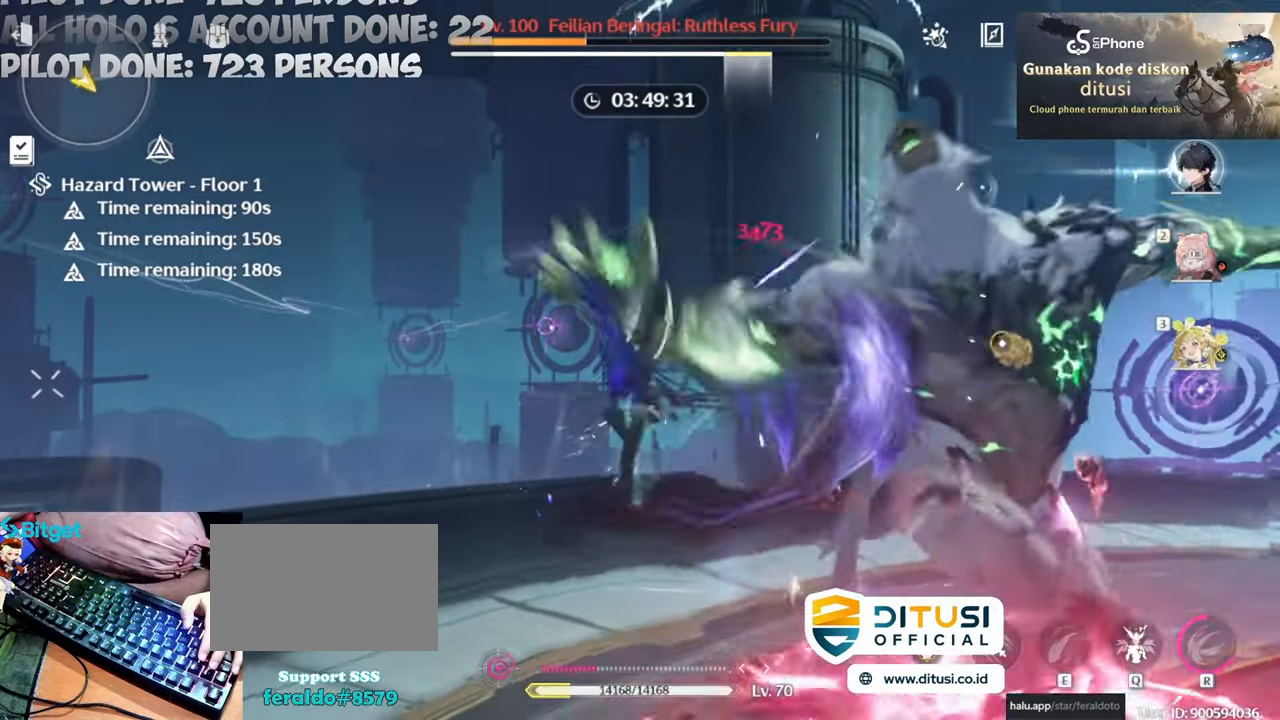
{"keys": [], "mouse": ["left"], "events": [[83, "mouse_left", "down"], [183, "mouse_left", "up"], [267, "mouse_left", "down"], [400, "mouse_left", "up"], [450, "mouse_left", "down"]]}
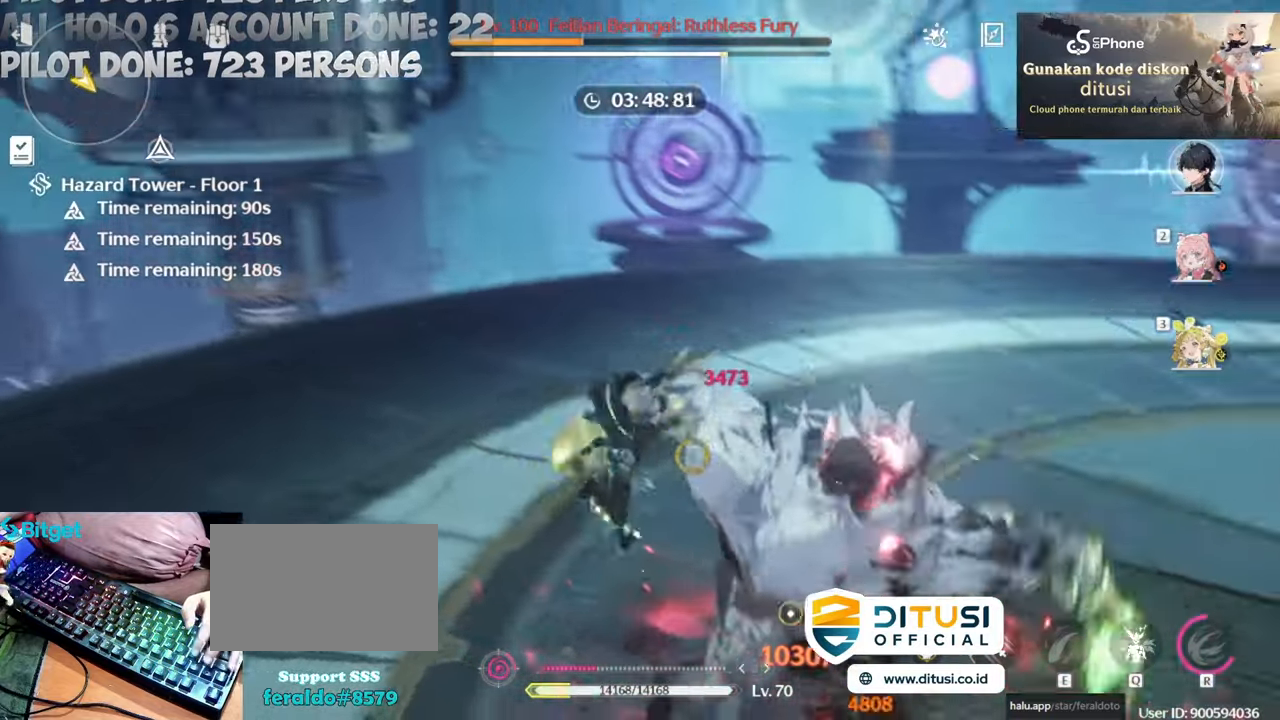
{"keys": [], "mouse": [], "events": [[100, "mouse_left", "up"], [133, "mouse_left", "down"], [283, "mouse_left", "up"], [333, "e", "down"], [367, "mouse_left", "down"], [417, "e", "up"], [467, "mouse_left", "up"]]}
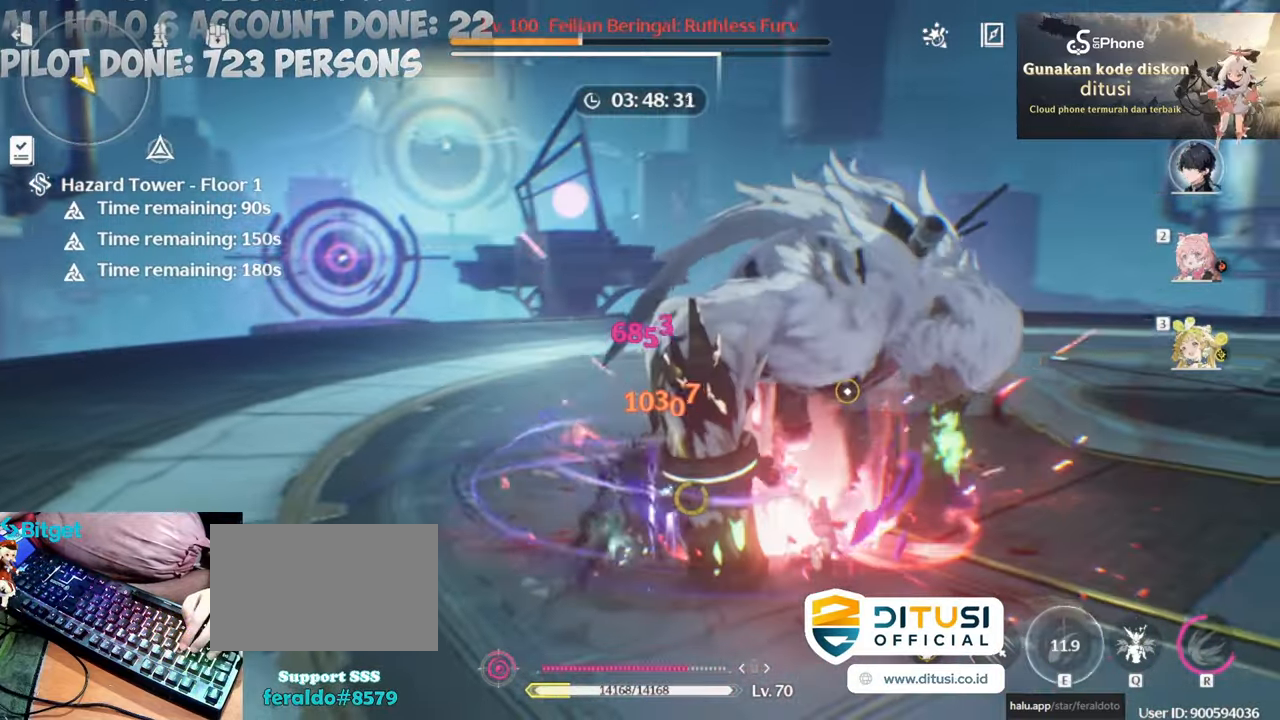
{"keys": ["2"], "mouse": ["left"], "events": [[17, "mouse_left", "down"], [150, "mouse_left", "up"], [200, "q", "down"], [250, "mouse_left", "down"], [300, "q", "up"], [333, "mouse_left", "up"], [483, "2", "down"], [483, "mouse_left", "down"]]}